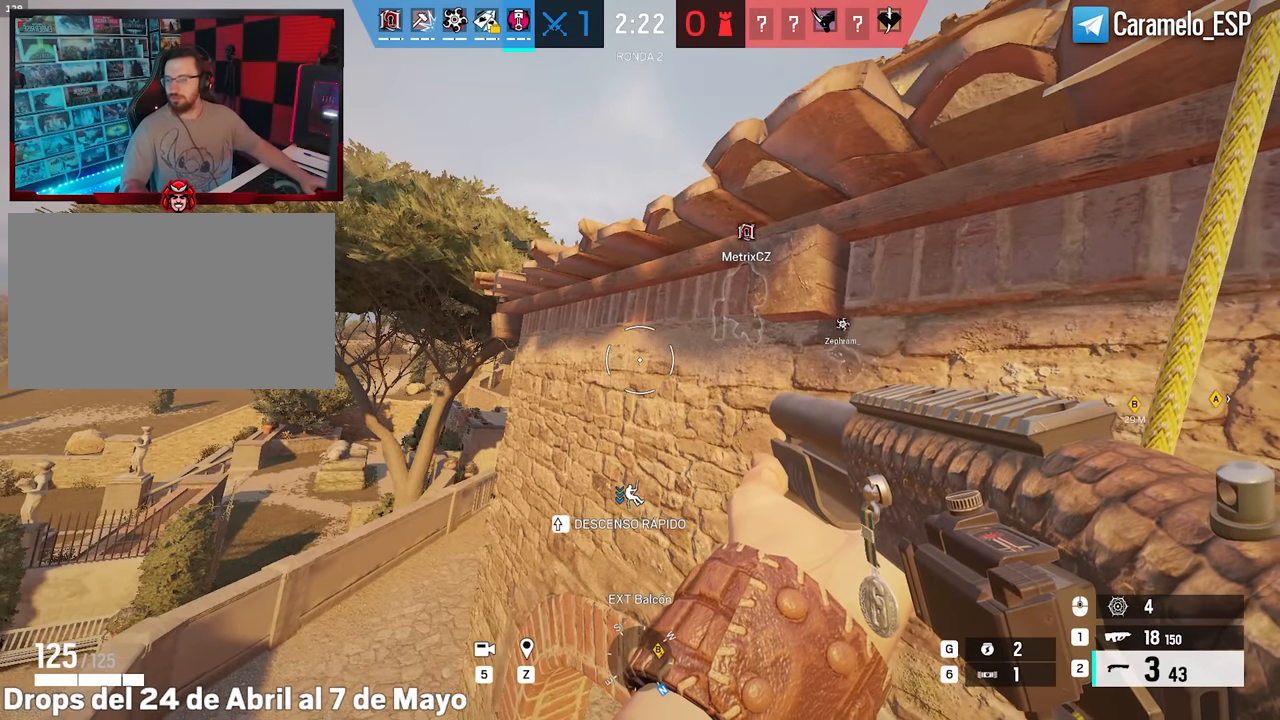
Gameplay with keyboard and mouse; each line is a JSON object with the keys and mouse buttons held at the frame after it. "events" lists presses ("down") and releases ("up") of "1", "2", "3", "4", "5", "a", "alt", "c", "caps_lock", "ctrl", "d", "e", "f", "g", "q", "r", "s", "shift", "space", "t", "tab", "v", "w", "x", "z", "mouse_left", "mouse_wheel" and "mouse_right" between this image and that frame as [ms after this image, input, new state], when the widget could be followed in between. "mouse_left", "mouse_wheel", "mouse_right" = the "left", "wheel", "right" buttons of the "mouse" list. No other keys are recorded. "wheel" means that the mouse wheel is clicked or scrolled. Not read: mouse_move.
{"keys": ["alt"], "mouse": [], "events": [[250, "w", "down"], [400, "alt", "down"], [433, "w", "up"]]}
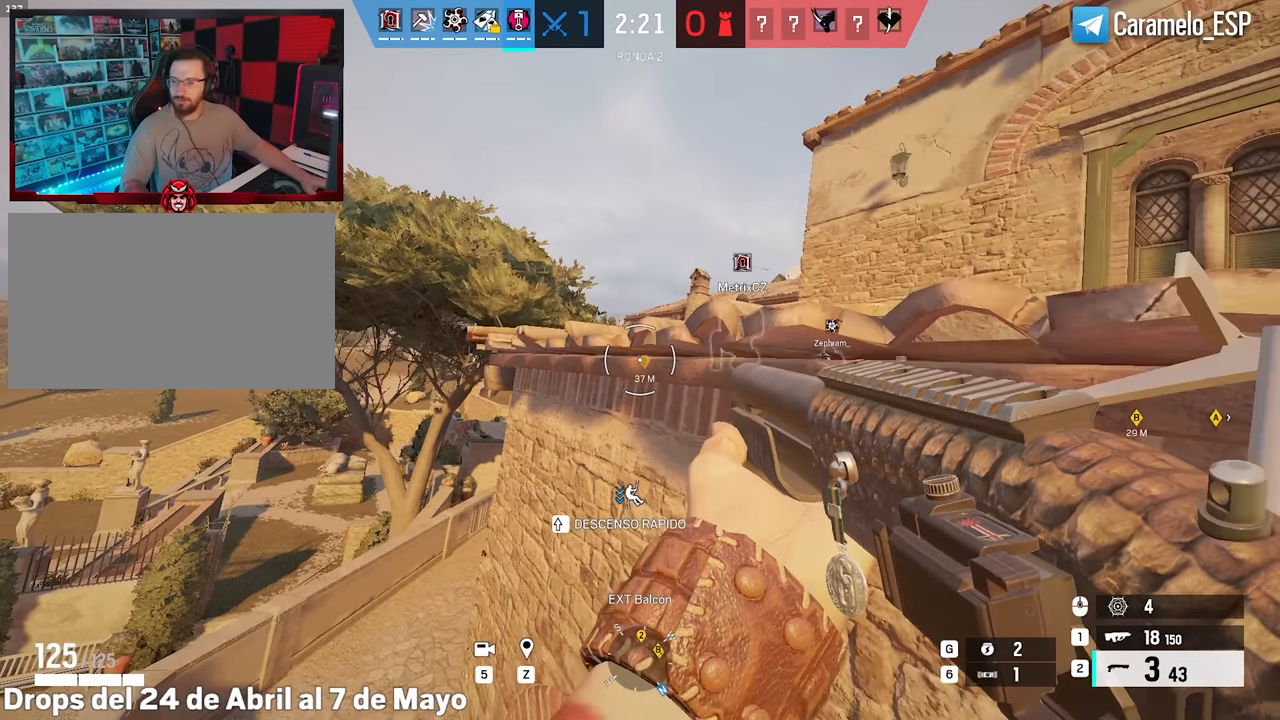
{"keys": [], "mouse": [], "events": [[33, "alt", "up"]]}
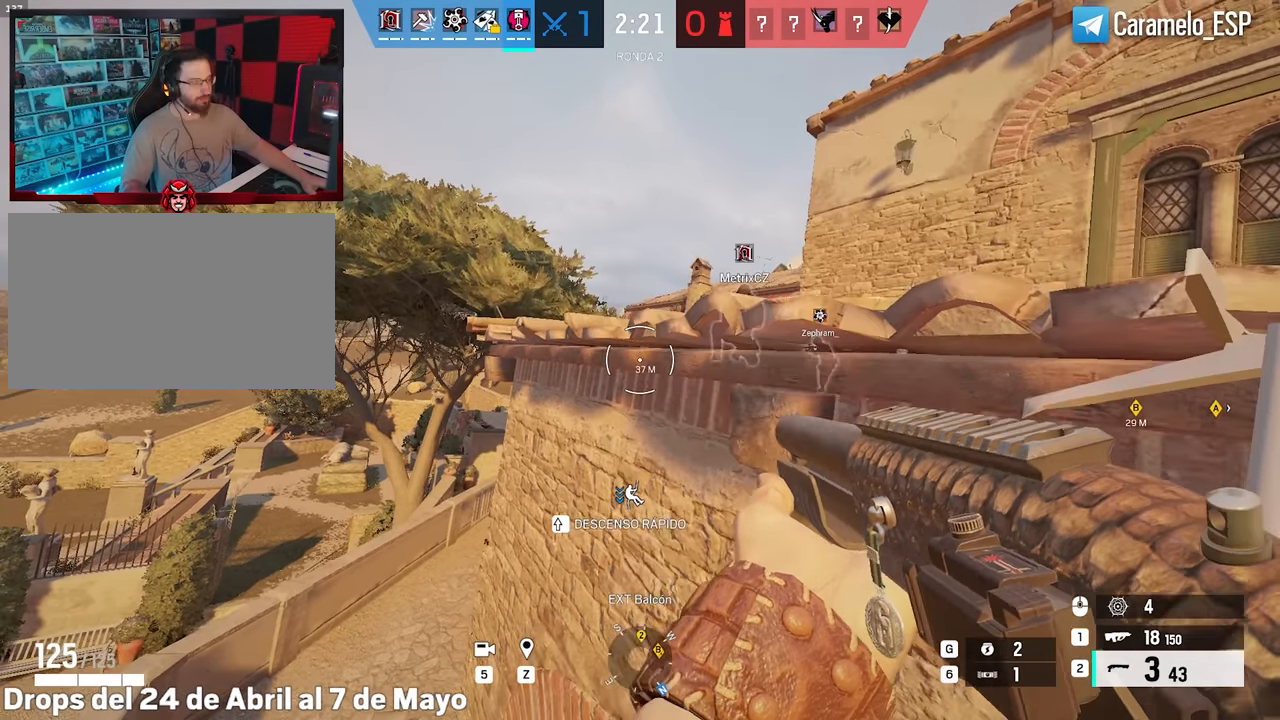
{"keys": ["d"], "mouse": [], "events": [[100, "mouse_wheel", "down"], [150, "mouse_wheel", "up"], [233, "d", "down"]]}
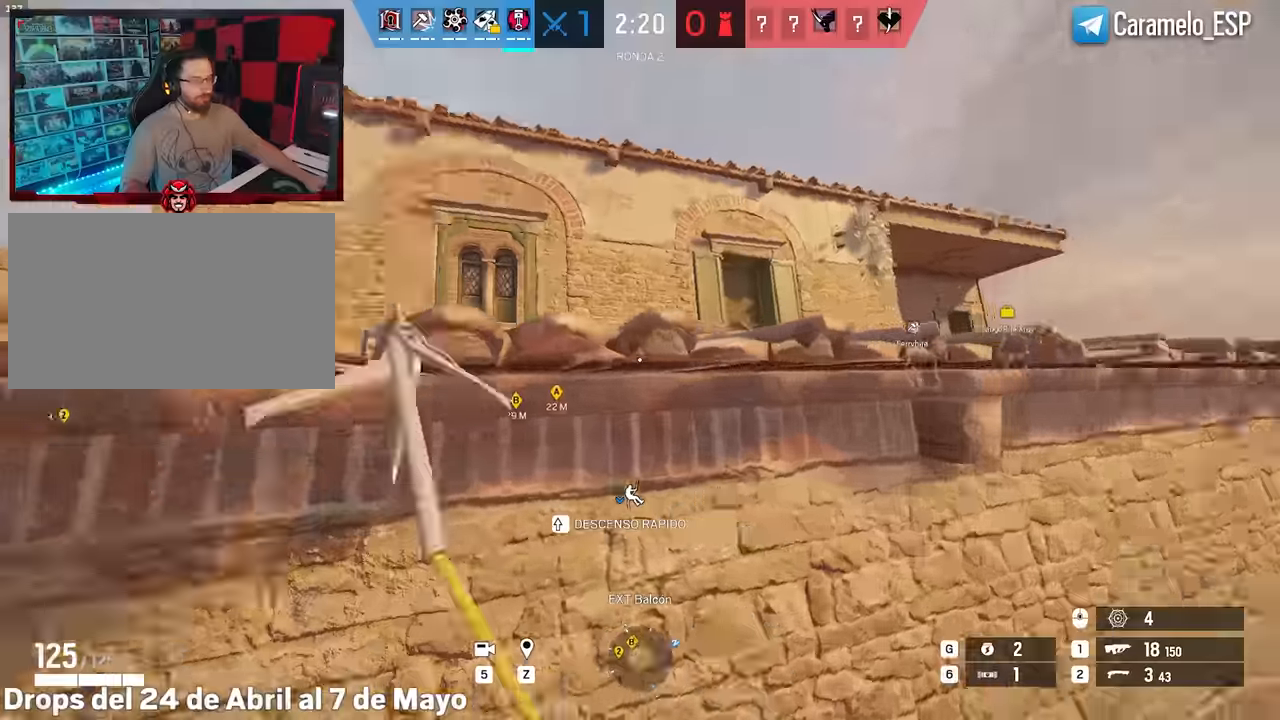
{"keys": [], "mouse": ["right"], "events": [[67, "w", "down"], [167, "d", "up"], [167, "q", "down"], [200, "q", "up"], [400, "d", "down"], [400, "mouse_right", "down"], [400, "w", "up"], [484, "d", "up"]]}
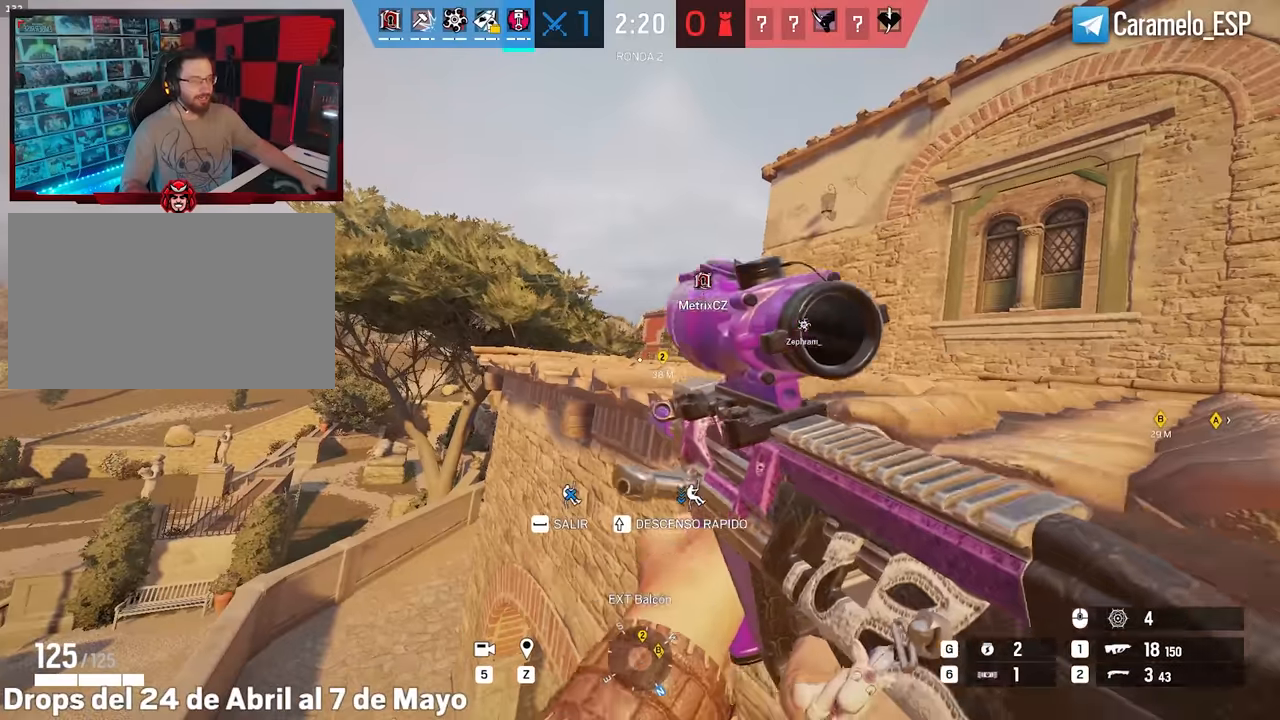
{"keys": ["d"], "mouse": [], "events": [[84, "d", "down"], [267, "mouse_right", "up"]]}
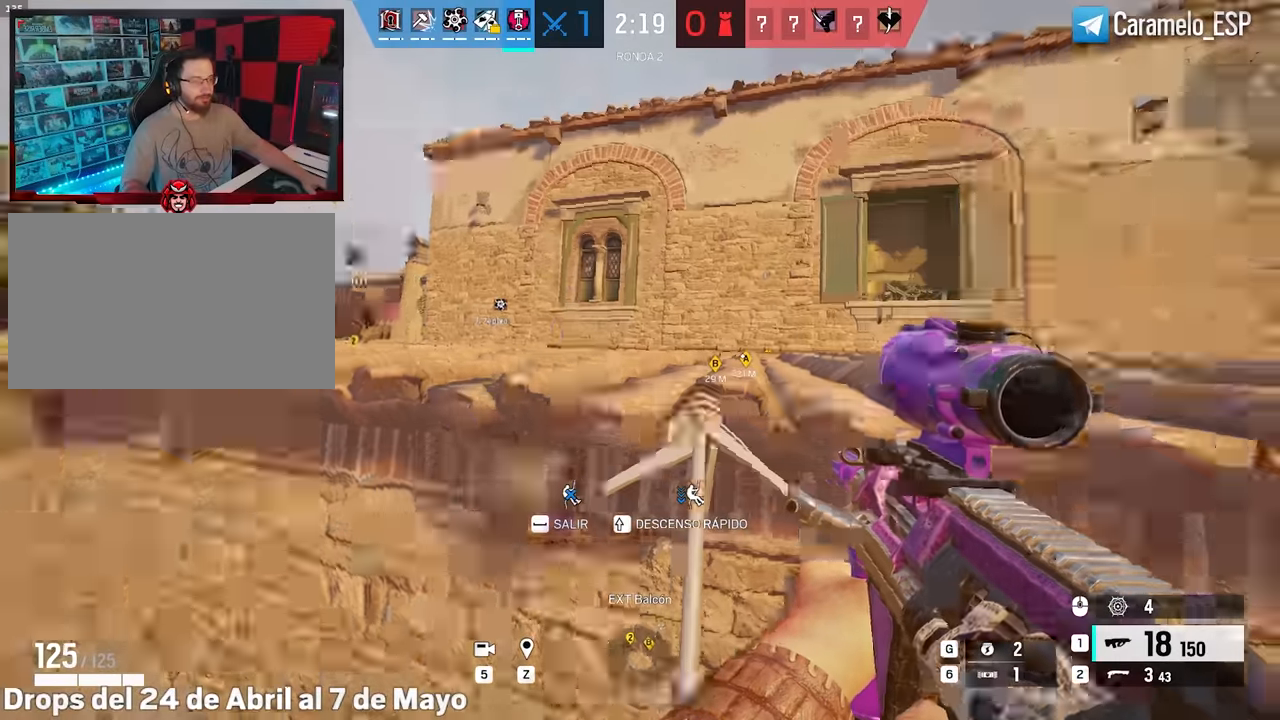
{"keys": ["d"], "mouse": [], "events": []}
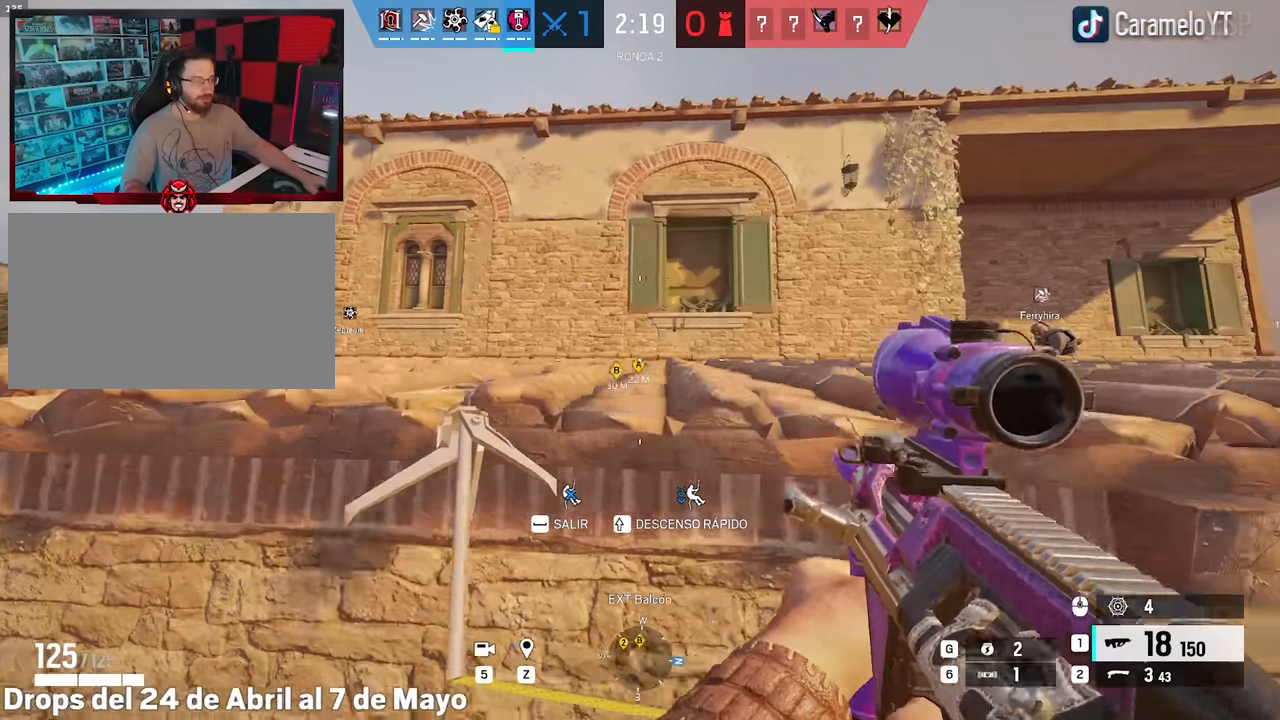
{"keys": ["a", "space"], "mouse": ["right"], "events": [[150, "a", "down"], [200, "d", "up"], [484, "mouse_right", "down"], [484, "space", "down"]]}
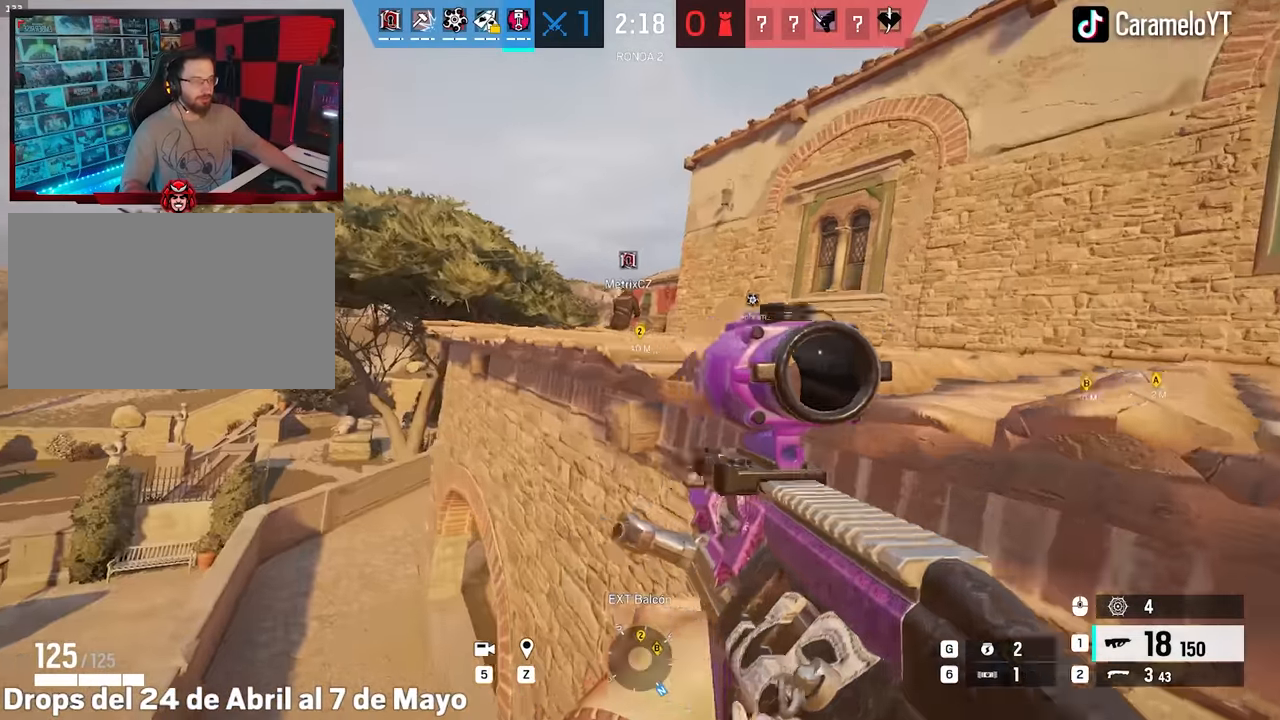
{"keys": ["w"], "mouse": ["right"], "events": [[84, "space", "up"], [84, "w", "down"], [134, "a", "up"], [167, "space", "down"], [267, "space", "up"]]}
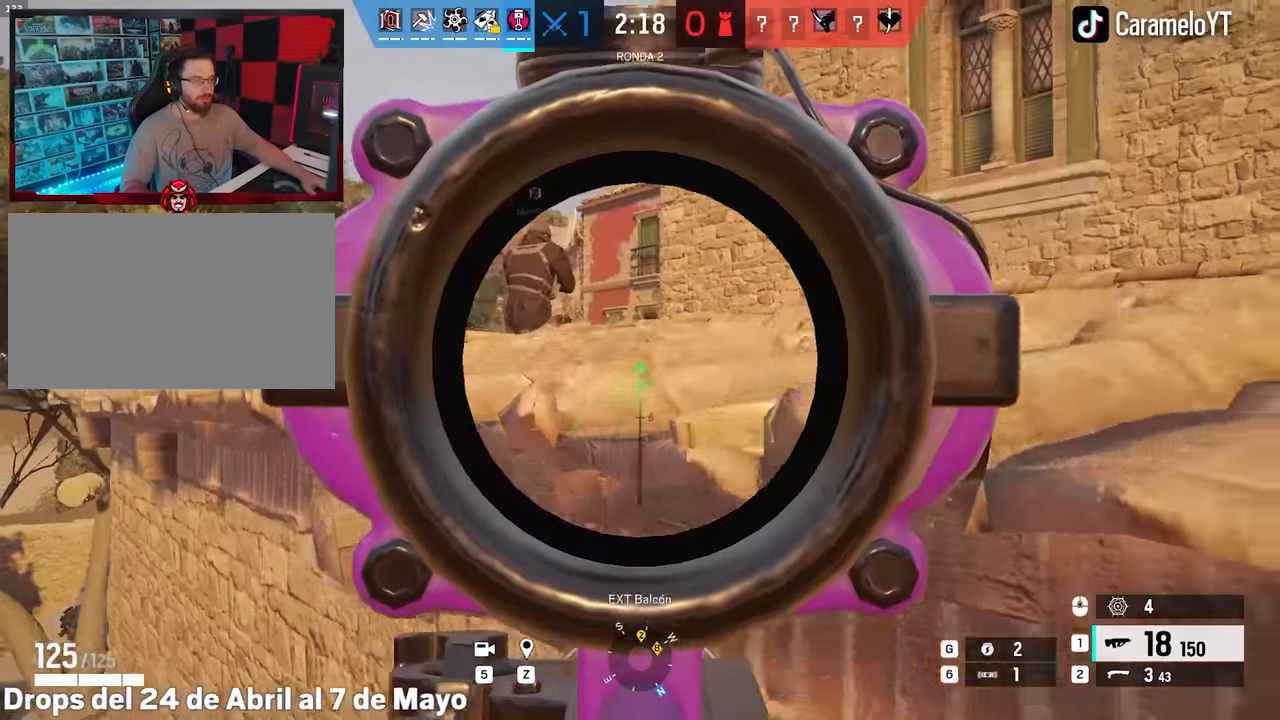
{"keys": ["w"], "mouse": ["right"], "events": []}
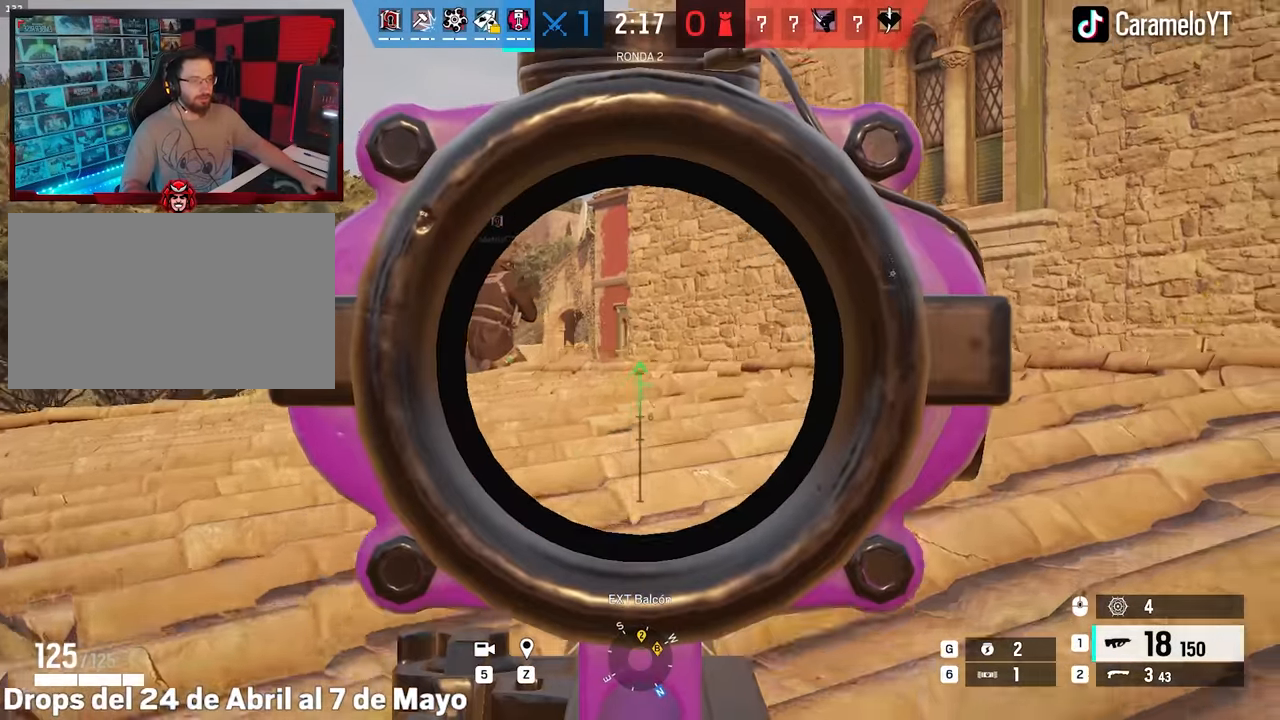
{"keys": ["w"], "mouse": ["right"], "events": [[17, "mouse_right", "up"], [200, "mouse_right", "down"], [300, "mouse_right", "up"], [484, "mouse_right", "down"]]}
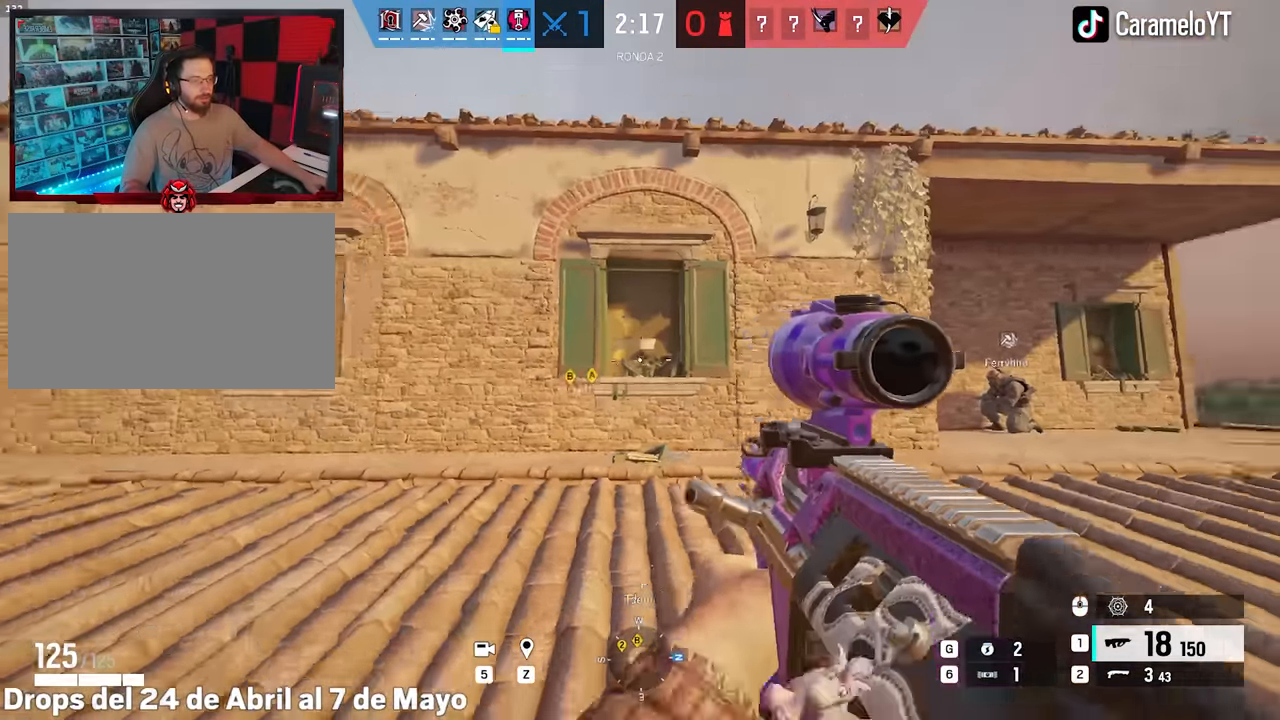
{"keys": ["a"], "mouse": ["right"], "events": [[84, "a", "down"], [167, "a", "up"], [267, "mouse_right", "up"], [267, "q", "down"], [317, "a", "down"], [367, "q", "up"], [367, "w", "up"], [500, "mouse_right", "down"]]}
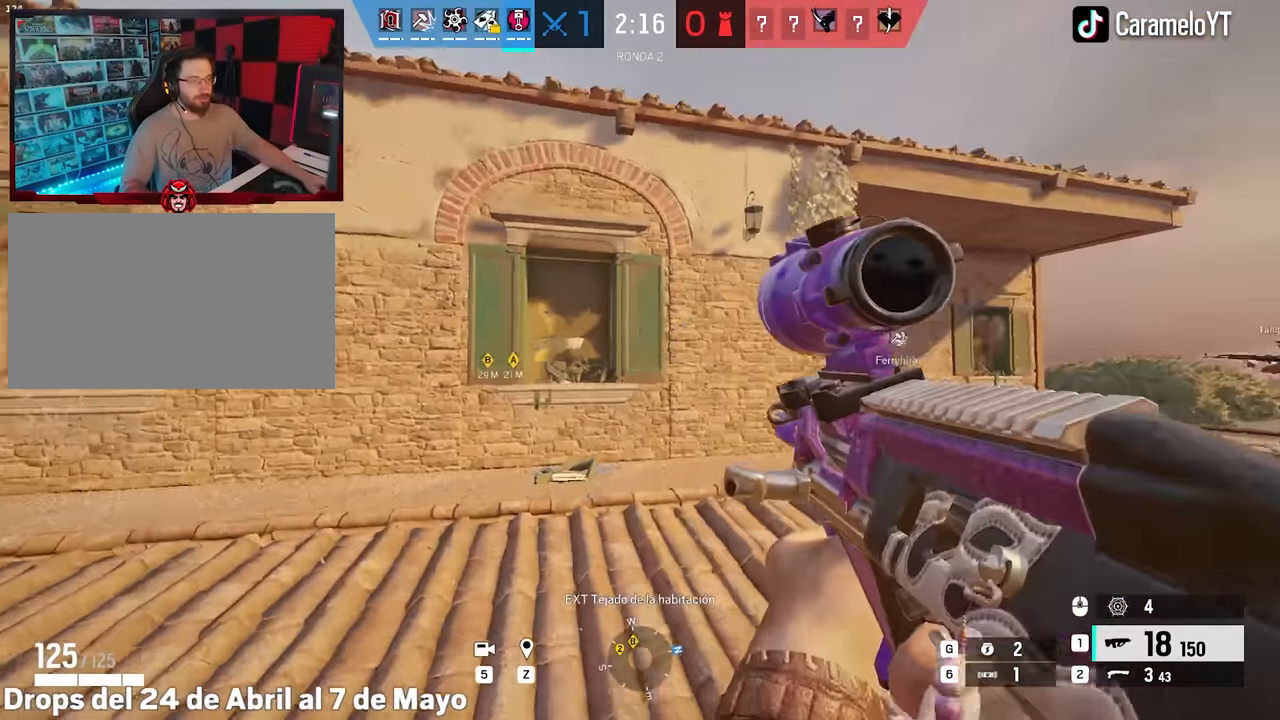
{"keys": ["a"], "mouse": ["right"], "events": []}
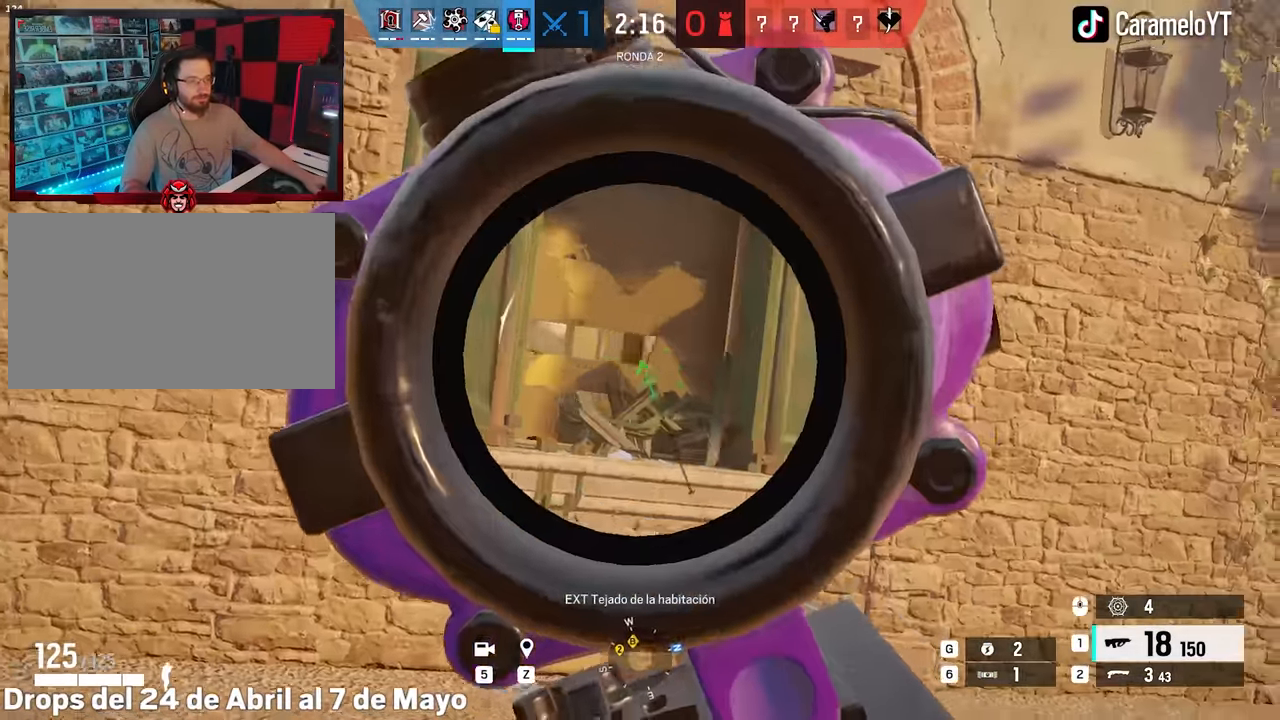
{"keys": ["a"], "mouse": [], "events": [[17, "e", "down"], [117, "e", "up"], [117, "mouse_left", "down"], [150, "e", "down"], [250, "e", "up"], [250, "mouse_left", "up"], [350, "ctrl", "down"], [350, "mouse_left", "down"], [450, "ctrl", "up"], [484, "mouse_left", "up"], [484, "mouse_right", "up"]]}
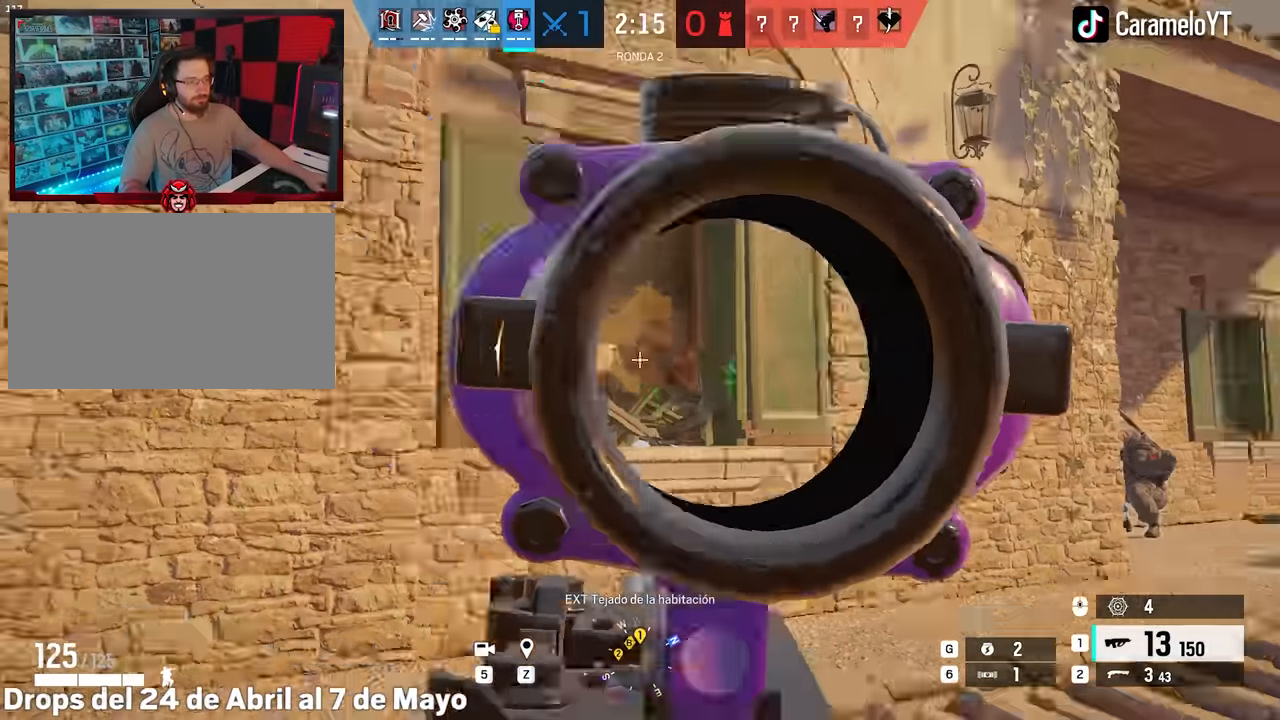
{"keys": ["shift", "w"], "mouse": [], "events": [[34, "a", "up"], [34, "d", "down"], [34, "w", "down"], [133, "shift", "down"], [450, "d", "up"]]}
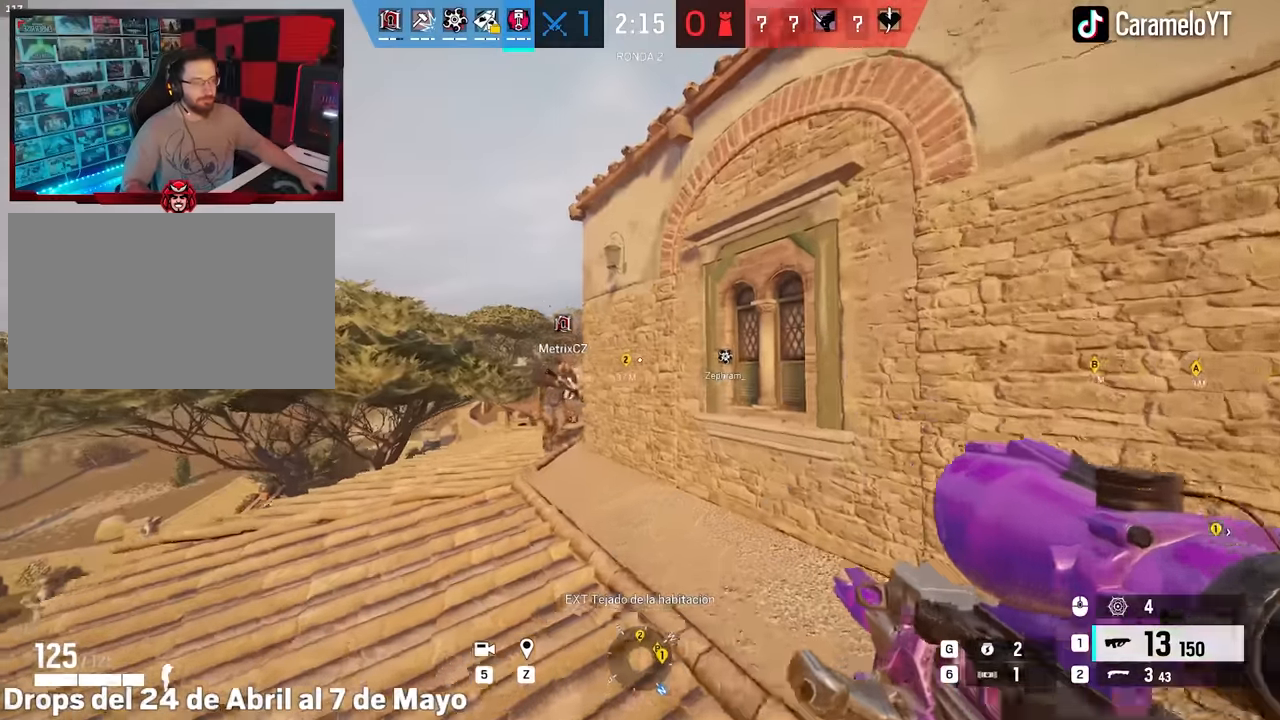
{"keys": ["a"], "mouse": ["right"], "events": [[50, "a", "down"], [333, "a", "up"], [383, "mouse_right", "down"], [383, "shift", "up"], [416, "a", "down"], [416, "q", "down"], [466, "q", "up"], [466, "w", "up"]]}
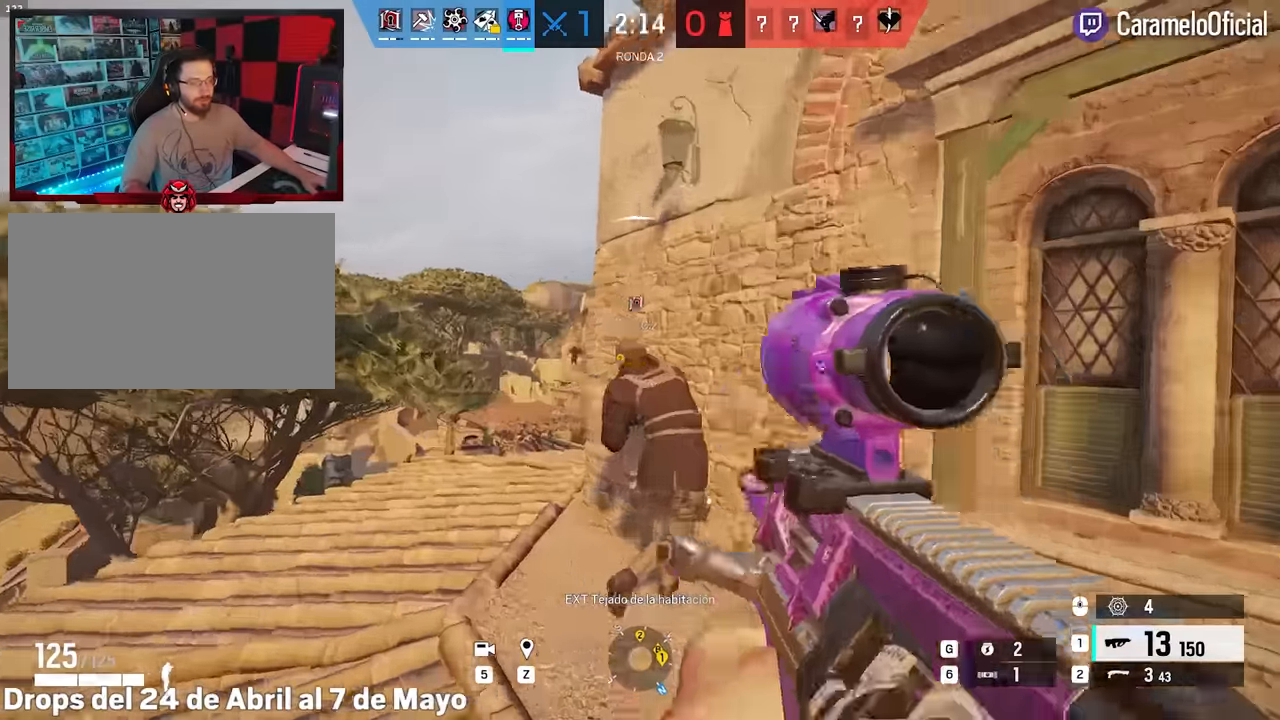
{"keys": ["a"], "mouse": ["right"], "events": [[200, "a", "up"], [200, "d", "down"], [250, "e", "down"], [300, "q", "down"], [350, "e", "up"], [350, "q", "up"], [383, "d", "up"], [433, "a", "down"]]}
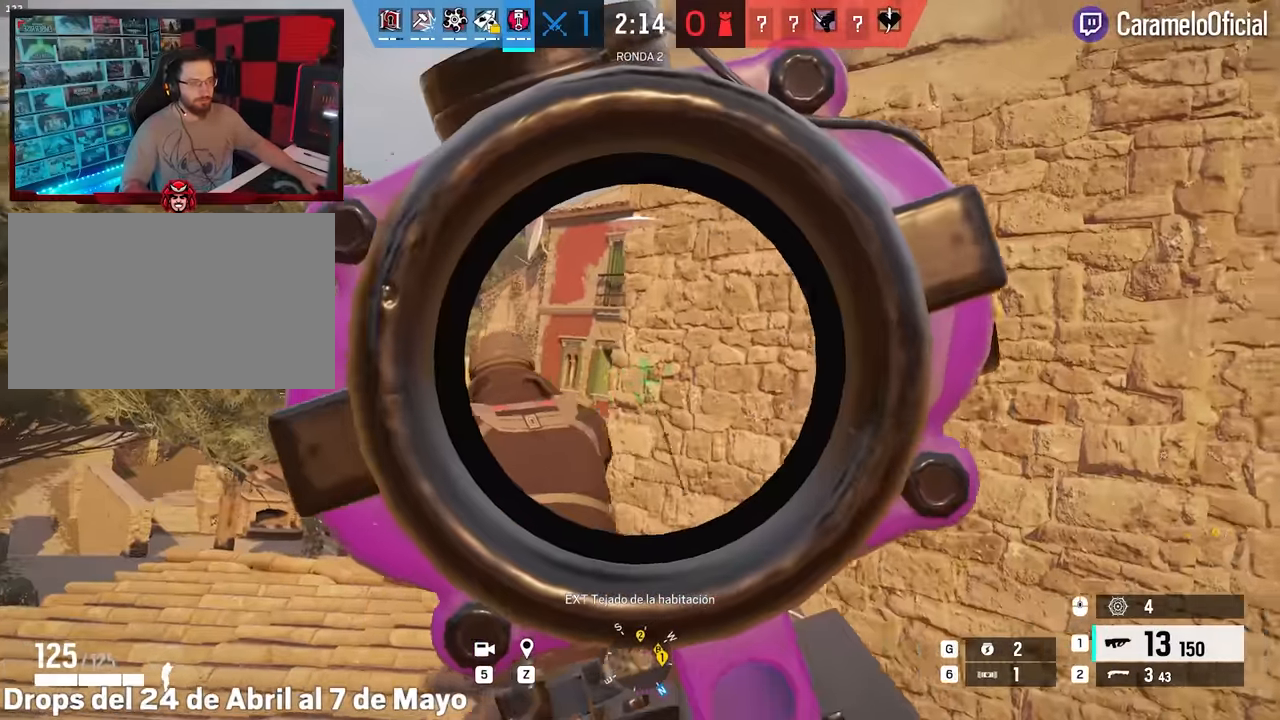
{"keys": ["a"], "mouse": ["right"], "events": [[133, "a", "up"], [133, "d", "down"], [166, "e", "down"], [266, "q", "down"], [316, "e", "up"], [316, "q", "up"], [450, "d", "up"], [500, "a", "down"]]}
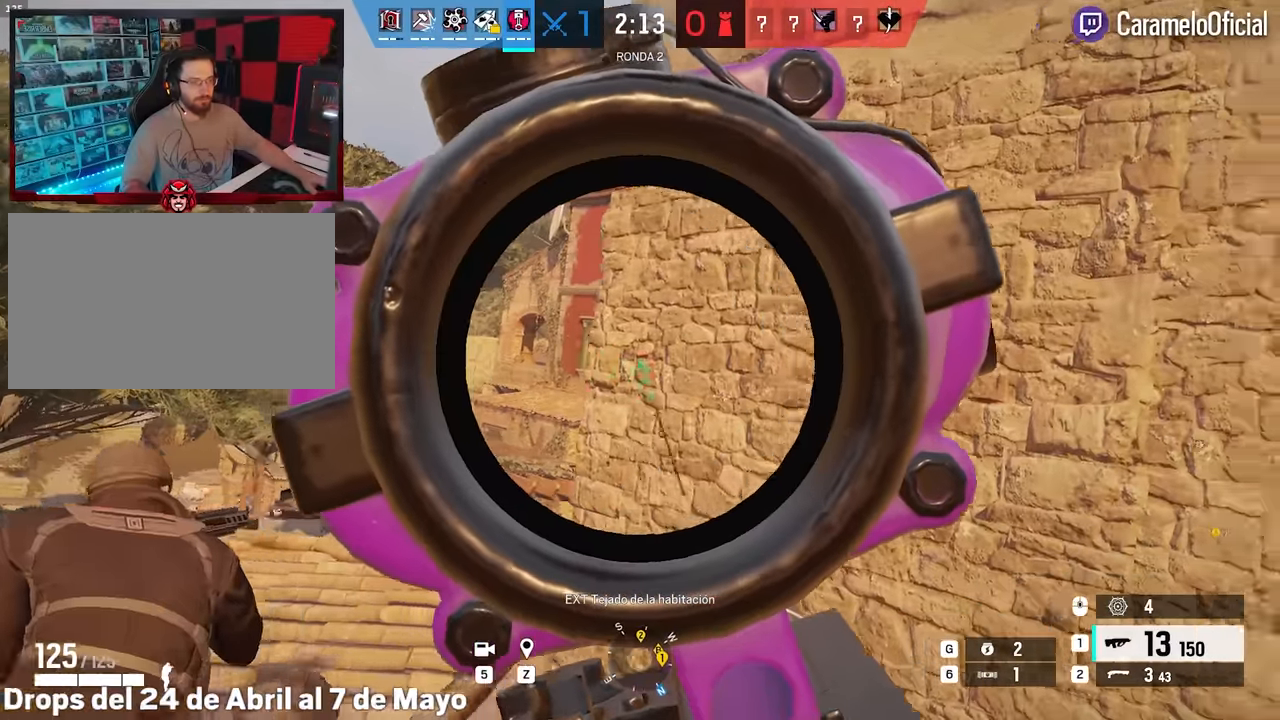
{"keys": ["a"], "mouse": ["right"], "events": [[183, "a", "up"], [183, "d", "down"], [233, "e", "down"], [233, "mouse_left", "down"], [283, "mouse_left", "up"], [283, "q", "down"], [333, "d", "up"], [333, "e", "up"], [333, "q", "up"], [416, "a", "down"]]}
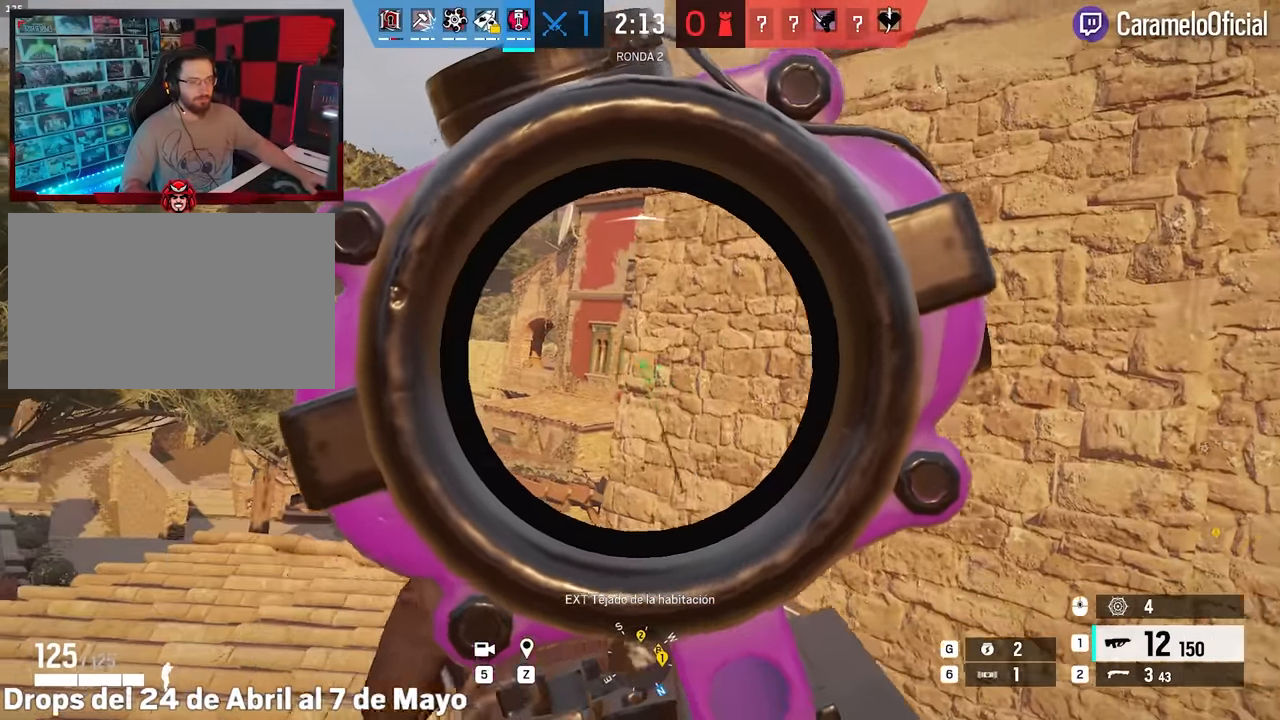
{"keys": ["d", "e"], "mouse": ["left", "right"], "events": [[66, "a", "up"], [66, "d", "down"], [116, "e", "down"], [116, "mouse_left", "down"], [150, "mouse_left", "up"], [150, "q", "down"], [200, "d", "up"], [200, "e", "up"], [200, "q", "up"], [250, "a", "down"], [433, "a", "up"], [433, "d", "down"], [483, "e", "down"], [483, "mouse_left", "down"]]}
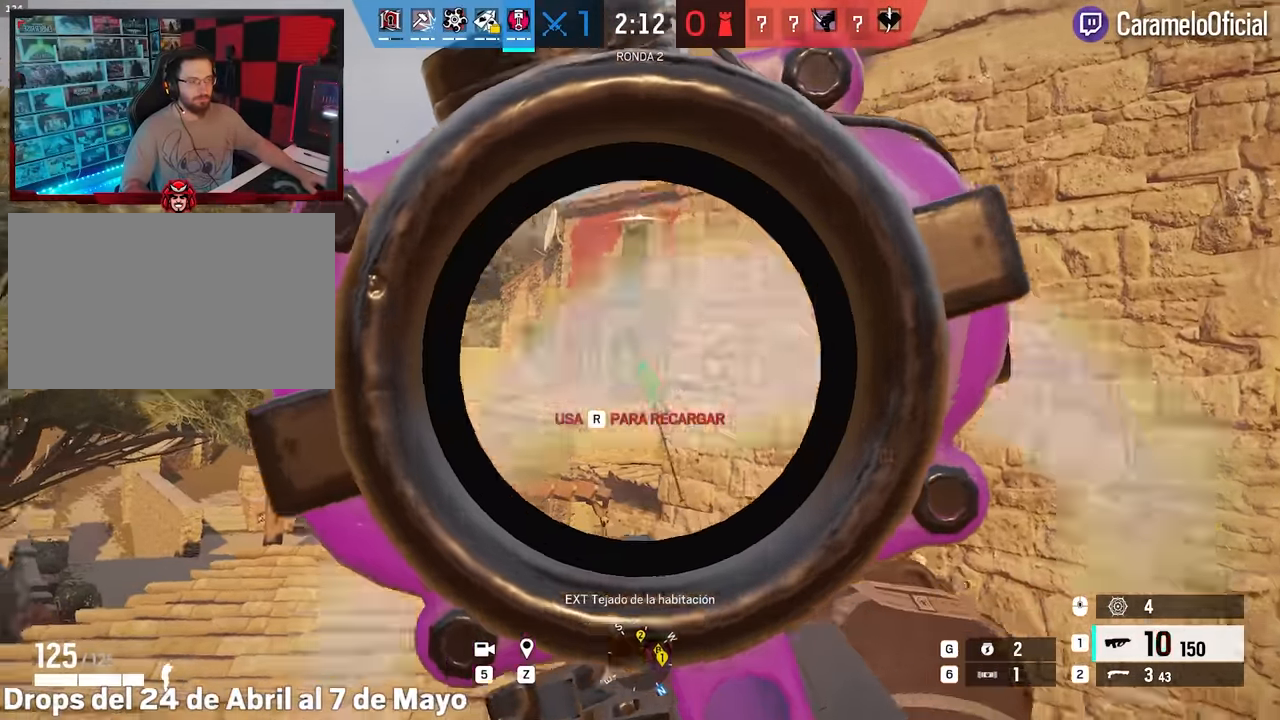
{"keys": [], "mouse": ["right"], "events": [[33, "mouse_left", "up"], [33, "q", "down"], [83, "d", "up"], [83, "e", "up"], [83, "q", "up"], [133, "a", "down"], [266, "ctrl", "down"], [366, "a", "up"], [366, "ctrl", "up"], [366, "d", "down"], [366, "mouse_left", "down"], [400, "e", "down"], [400, "mouse_left", "up"], [450, "q", "down"], [500, "d", "up"], [500, "e", "up"], [500, "q", "up"]]}
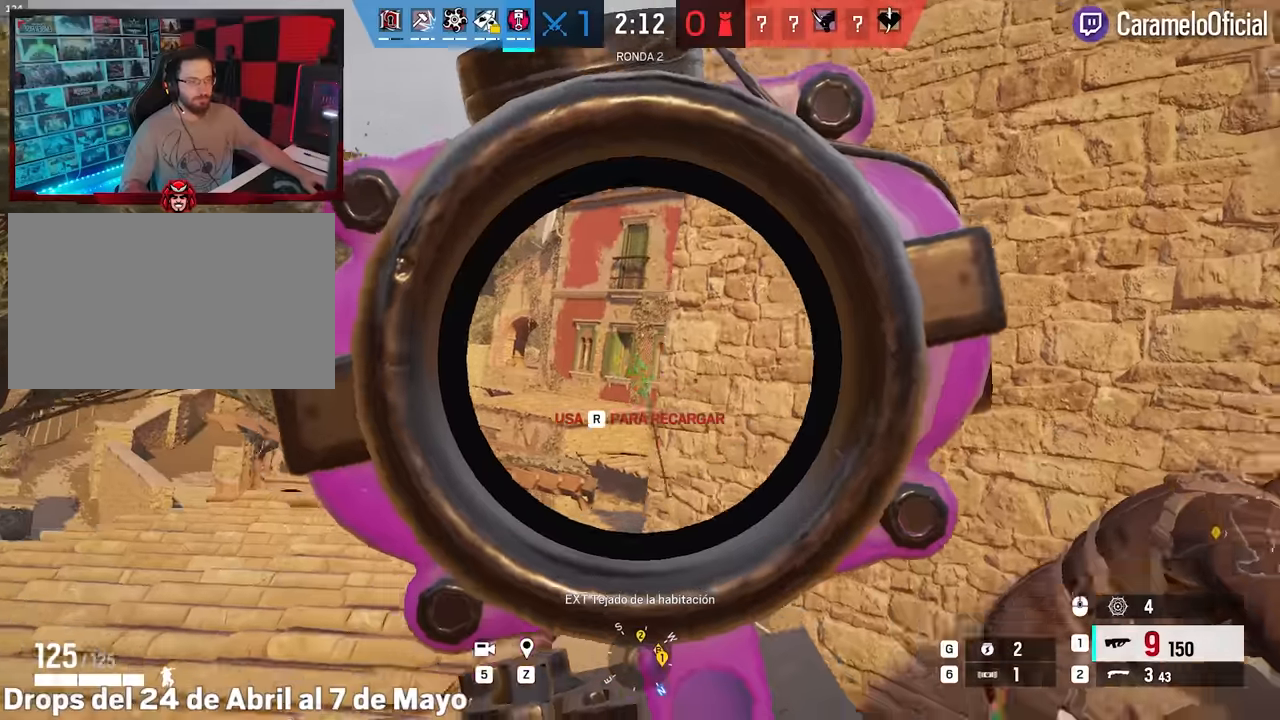
{"keys": ["w"], "mouse": ["right"], "events": [[50, "a", "down"], [183, "a", "up"], [183, "d", "down"], [233, "mouse_left", "down"], [283, "e", "down"], [283, "mouse_left", "up"], [283, "q", "down"], [333, "e", "up"], [333, "q", "up"], [366, "d", "up"], [416, "a", "down"], [466, "a", "up"], [466, "w", "down"]]}
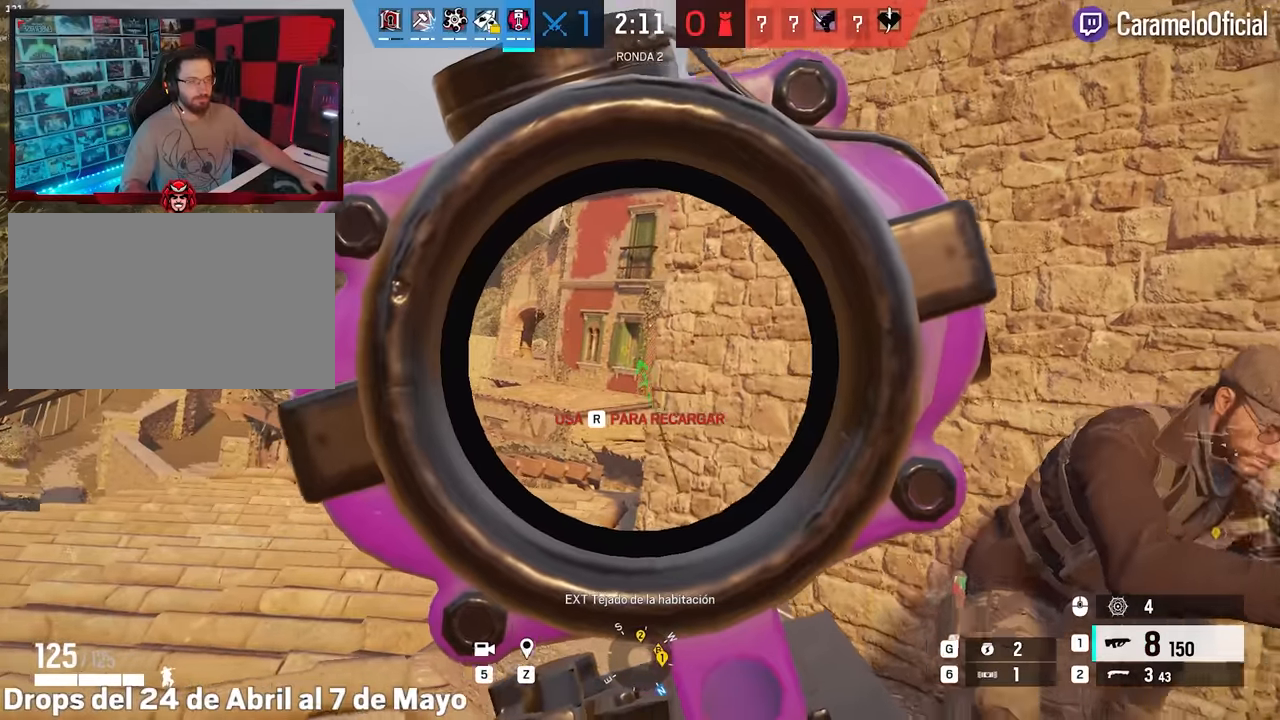
{"keys": ["r", "shift", "w"], "mouse": [], "events": [[16, "d", "down"], [66, "shift", "down"], [116, "d", "up"], [150, "mouse_right", "up"], [250, "d", "down"], [300, "d", "up"], [483, "r", "down"]]}
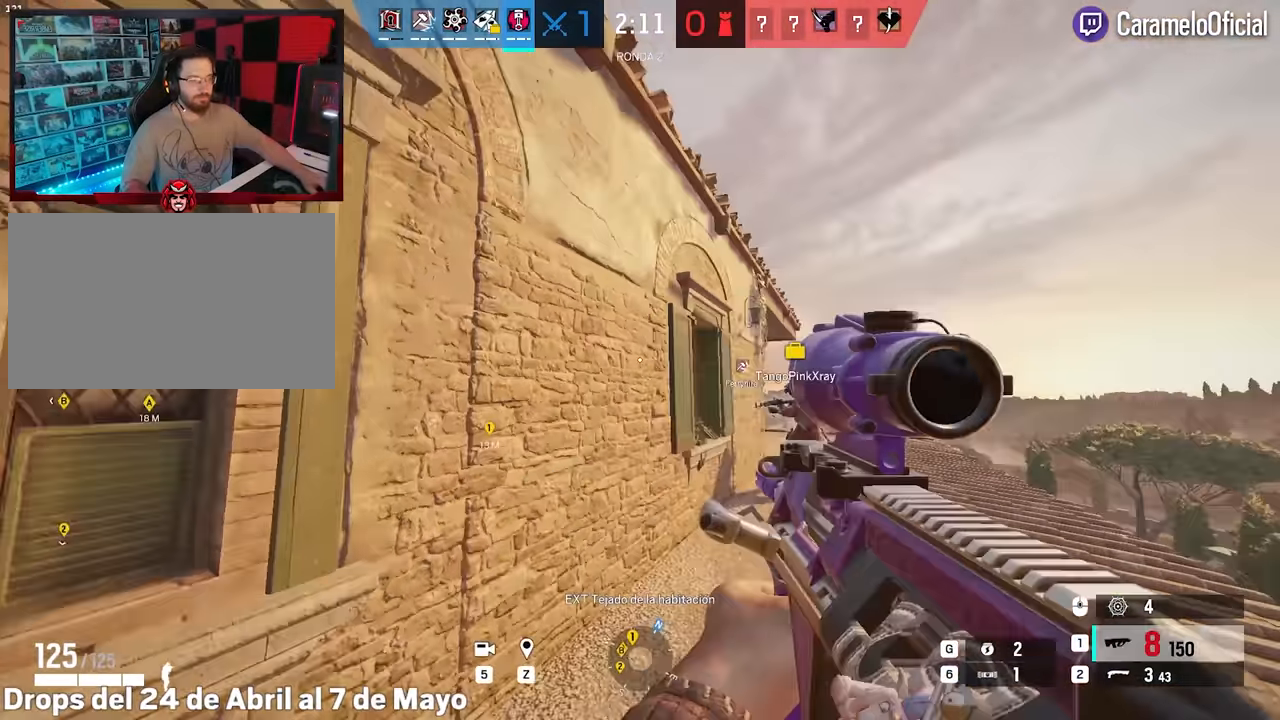
{"keys": ["d", "w"], "mouse": [], "events": [[33, "a", "down"], [33, "shift", "up"], [83, "r", "up"], [166, "a", "up"], [216, "d", "down"], [316, "ctrl", "down"], [366, "ctrl", "up"]]}
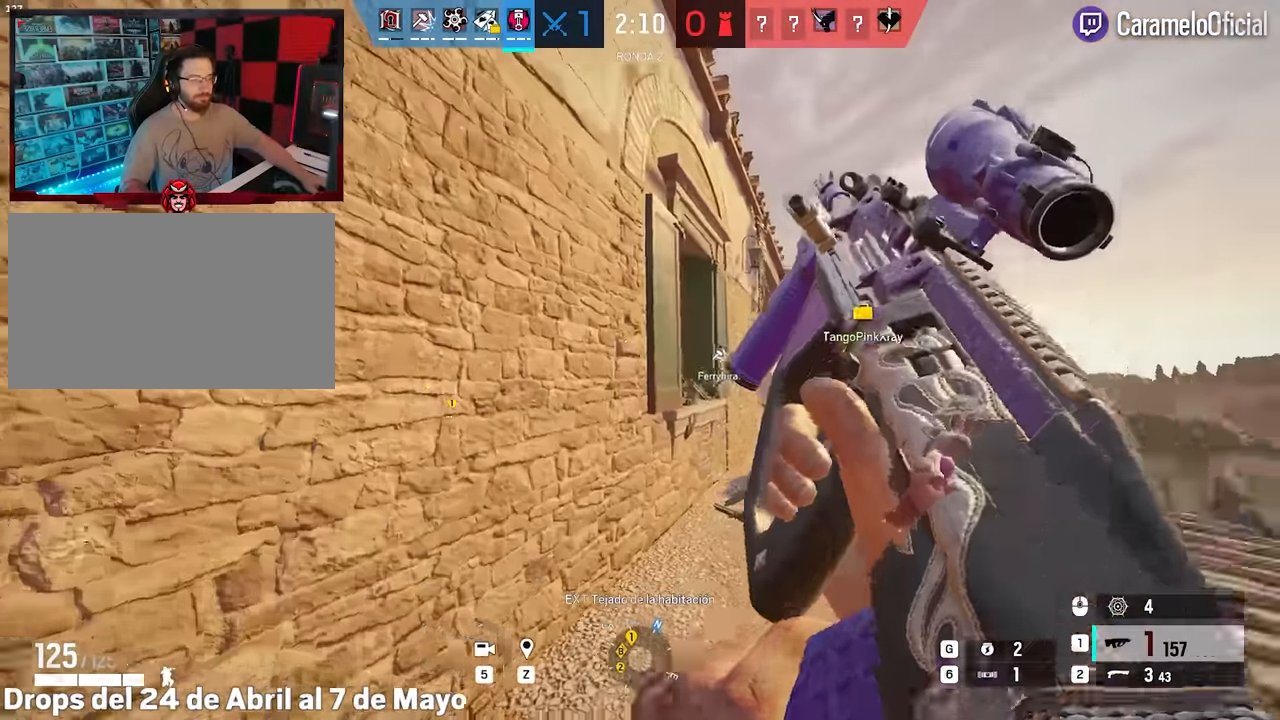
{"keys": ["a", "ctrl"], "mouse": [], "events": [[383, "a", "down"], [383, "d", "up"], [466, "ctrl", "down"], [466, "w", "up"]]}
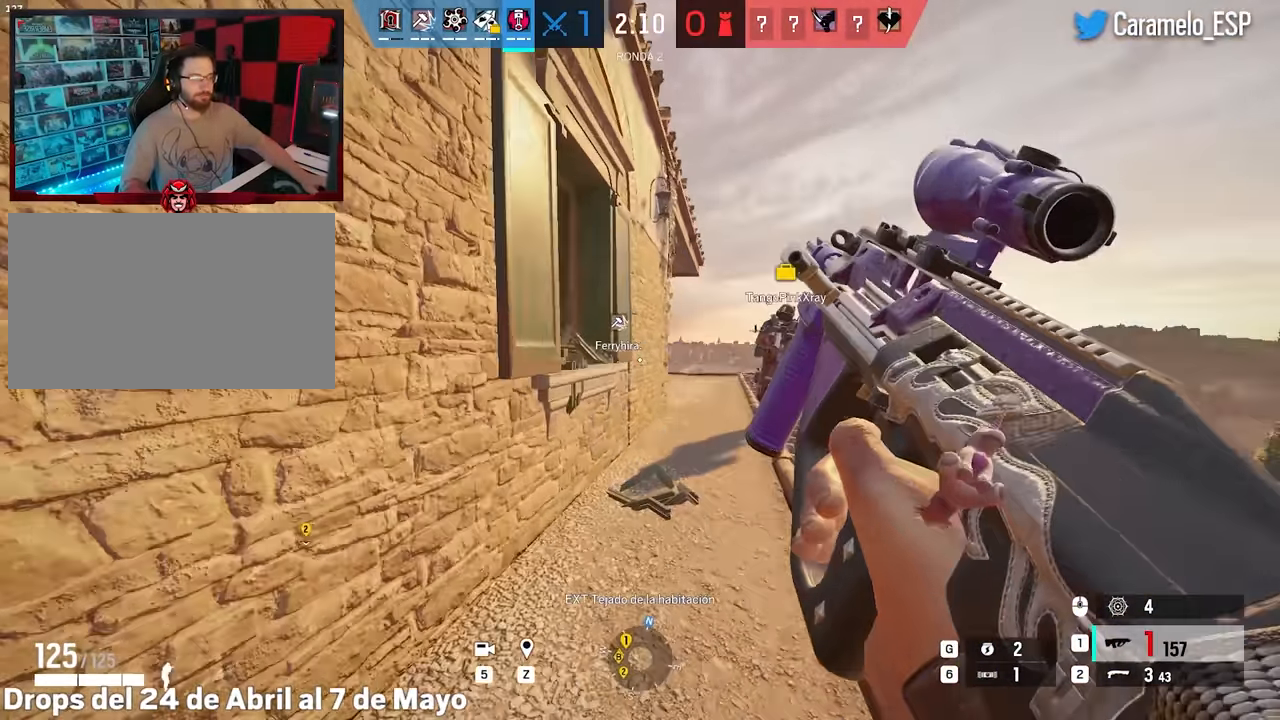
{"keys": [], "mouse": [], "events": [[66, "a", "up"], [66, "ctrl", "up"], [66, "w", "down"], [116, "d", "down"], [150, "ctrl", "down"], [150, "w", "up"], [200, "a", "down"], [250, "a", "up"], [250, "ctrl", "up"], [250, "d", "up"], [350, "d", "down"], [400, "d", "up"]]}
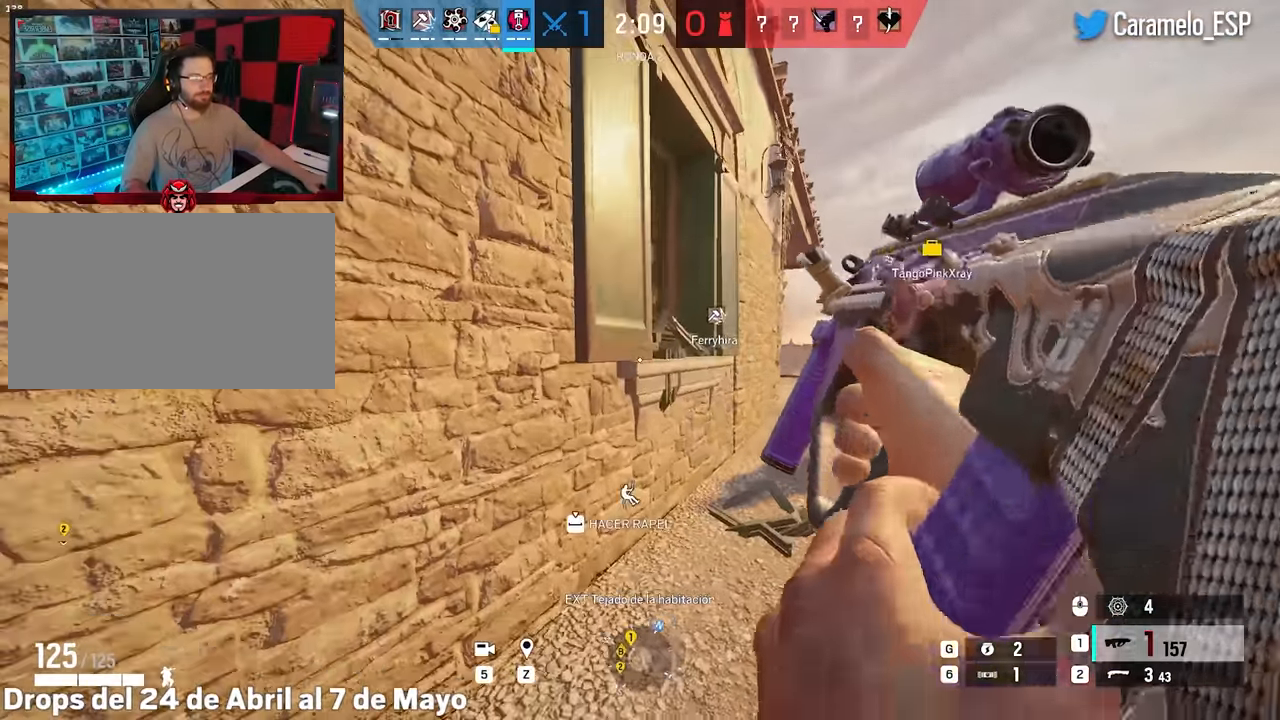
{"keys": ["d", "e"], "mouse": ["right"], "events": [[166, "w", "down"], [266, "ctrl", "down"], [400, "ctrl", "up"], [400, "d", "down"], [400, "w", "up"], [450, "mouse_right", "down"], [500, "e", "down"]]}
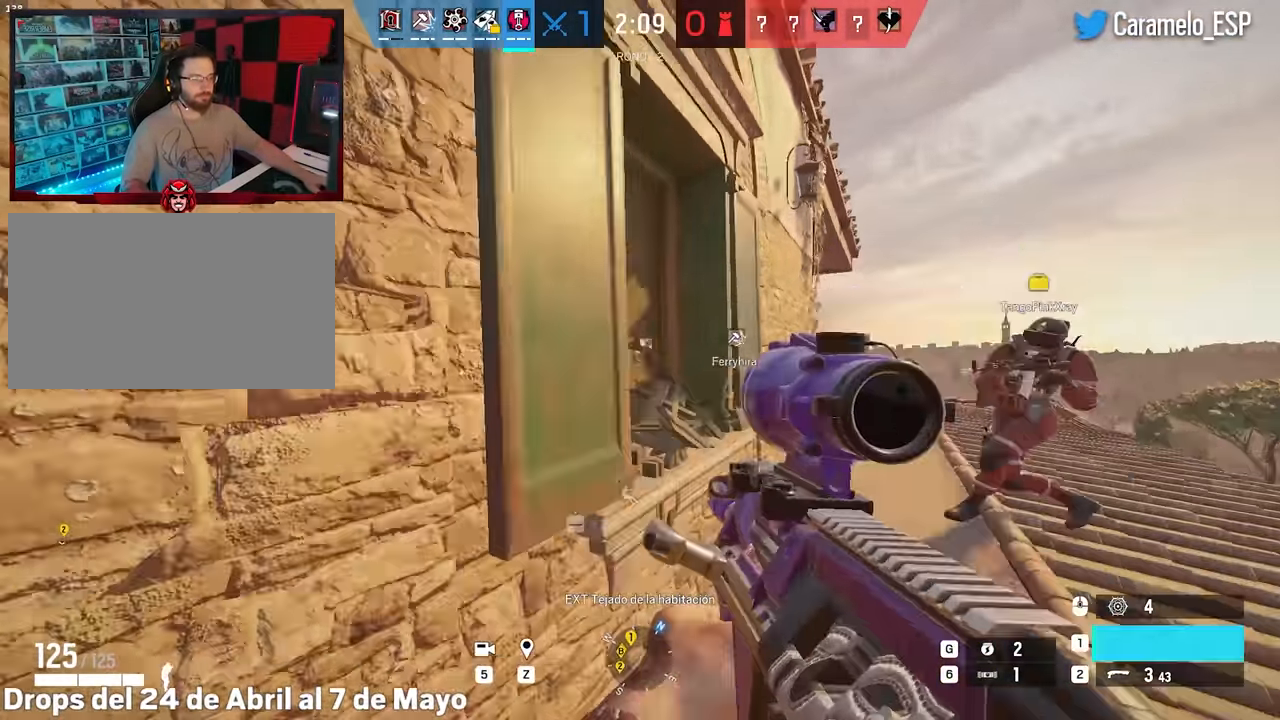
{"keys": ["w"], "mouse": ["right"], "events": [[100, "e", "up"], [283, "d", "up"], [283, "w", "down"], [333, "a", "down"], [383, "w", "up"], [416, "a", "up"], [416, "w", "down"]]}
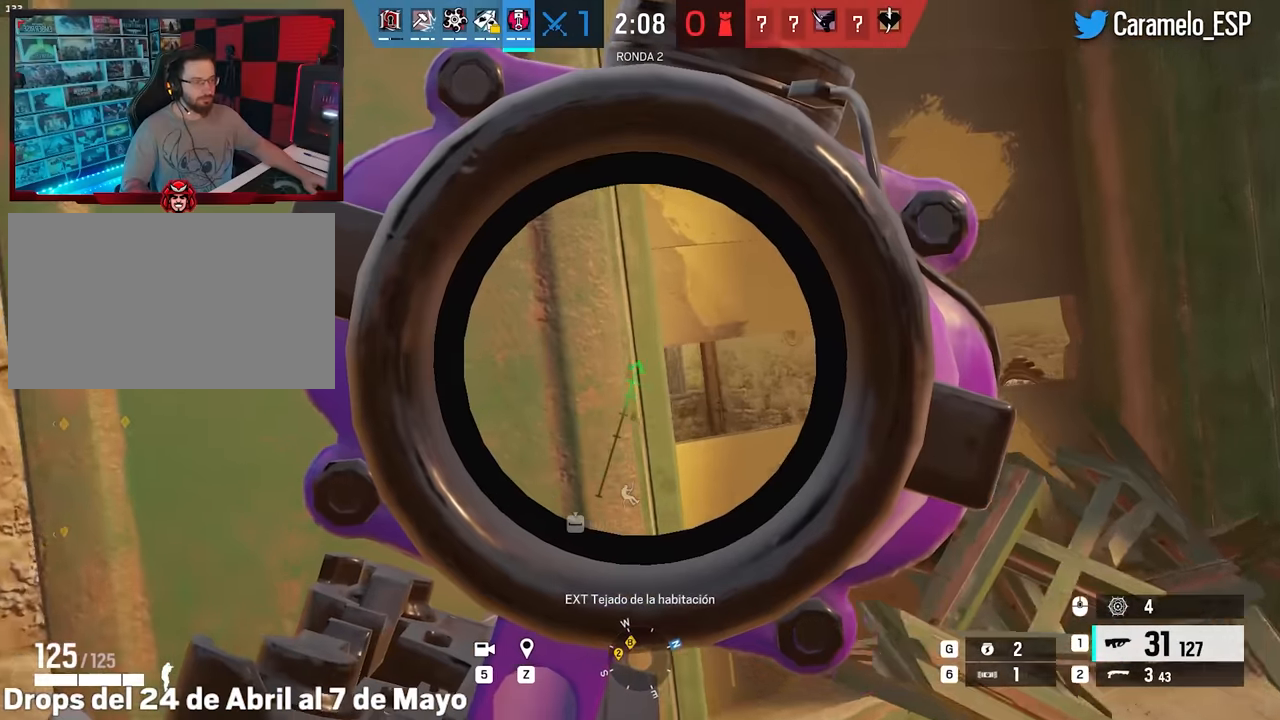
{"keys": ["a"], "mouse": ["right"], "events": [[66, "a", "down"], [116, "a", "up"], [116, "d", "down"], [116, "w", "up"], [250, "a", "down"], [250, "d", "up"], [400, "d", "down"], [483, "d", "up"]]}